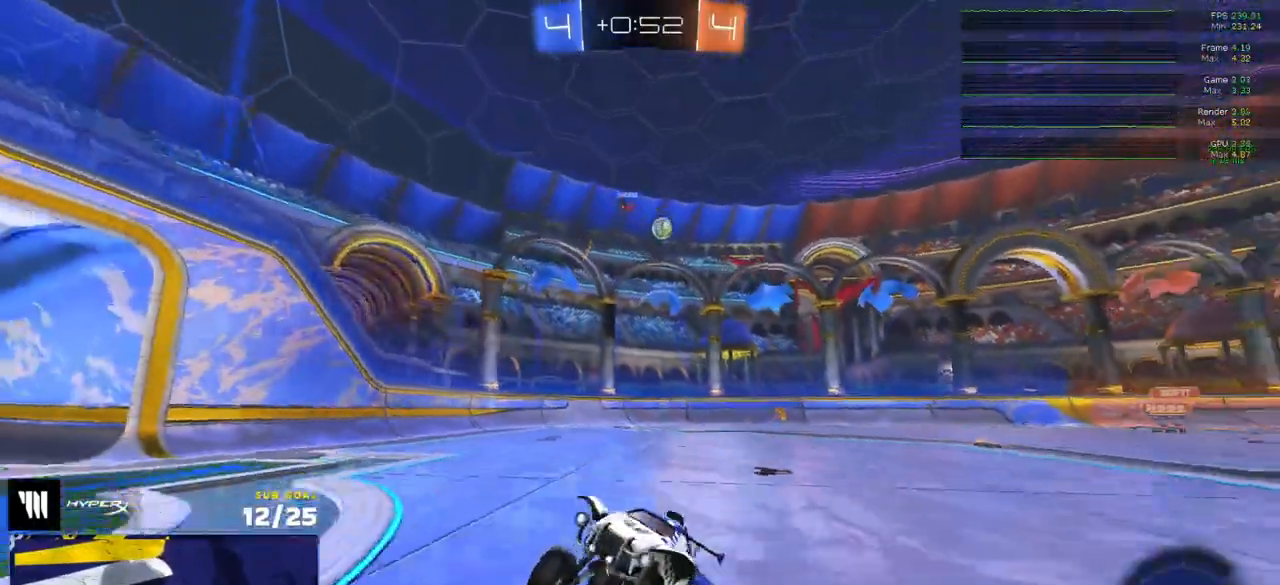
Gameplay with a controller (Xbox layout); each line is a JSON object with the inputs held at the frame after it. "events" lists button and stick changes between this image and that frame as [ms after this image, input, new state], when the widget could be followed in between.
{"buttons": ["R2"], "left_stick": "center", "right_stick": "center", "events": [[117, "left_stick", "right"], [283, "left_stick", "center"], [333, "R1", "down"], [333, "R2", "up"], [433, "R1", "up"], [433, "R2", "down"]]}
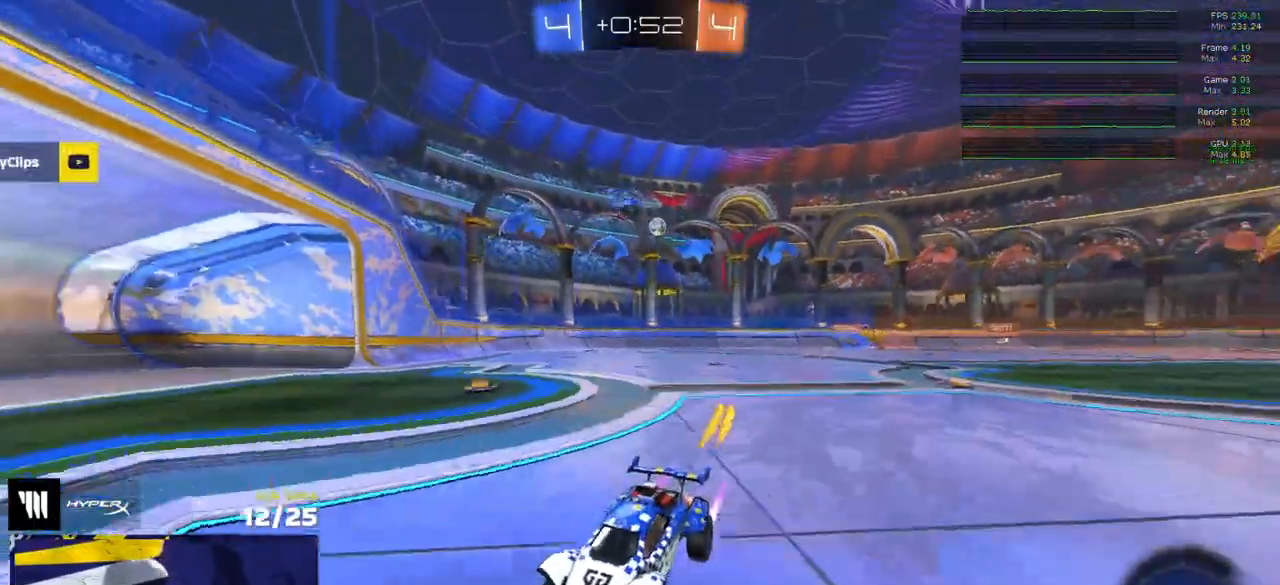
{"buttons": ["X", "R2"], "left_stick": "left", "right_stick": "center", "events": [[100, "left_stick", "left"], [350, "X", "down"]]}
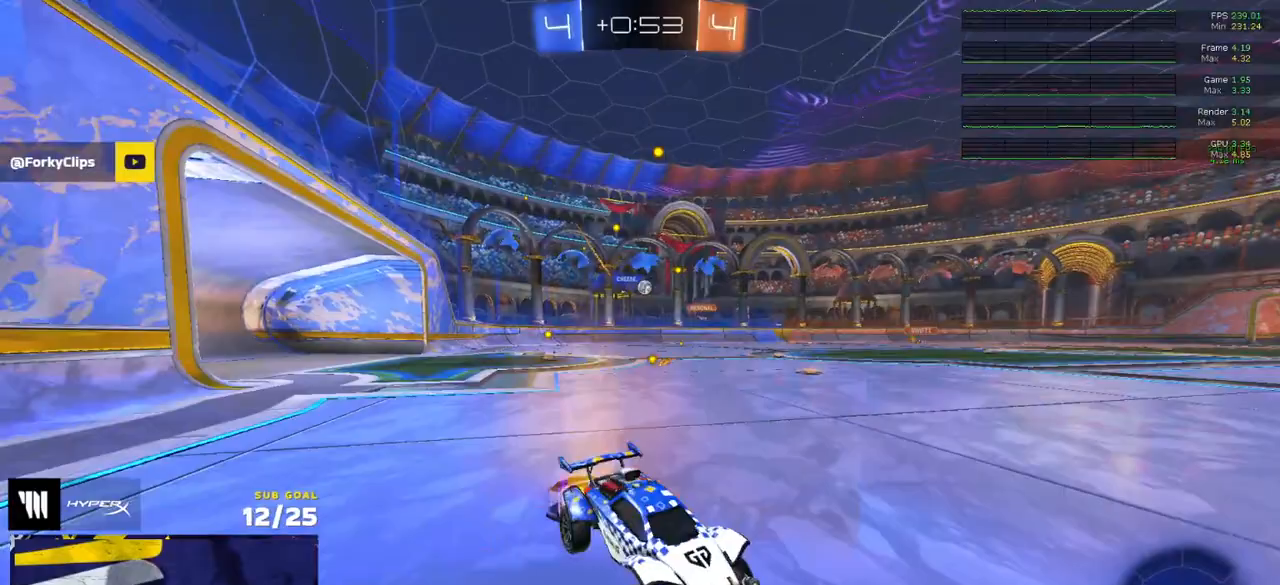
{"buttons": ["R2"], "left_stick": "left", "right_stick": "center", "events": [[17, "X", "up"]]}
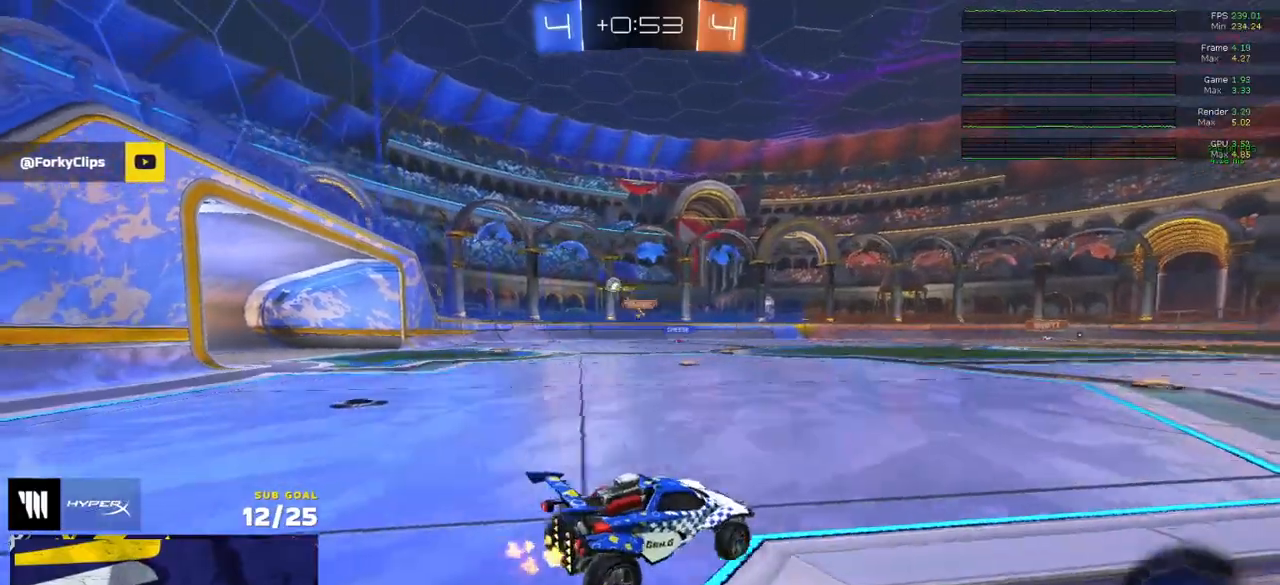
{"buttons": ["R2"], "left_stick": "up-left", "right_stick": "center", "events": [[433, "A", "down"], [467, "R1", "down"], [500, "A", "up"], [500, "R1", "up"], [500, "left_stick", "up-left"]]}
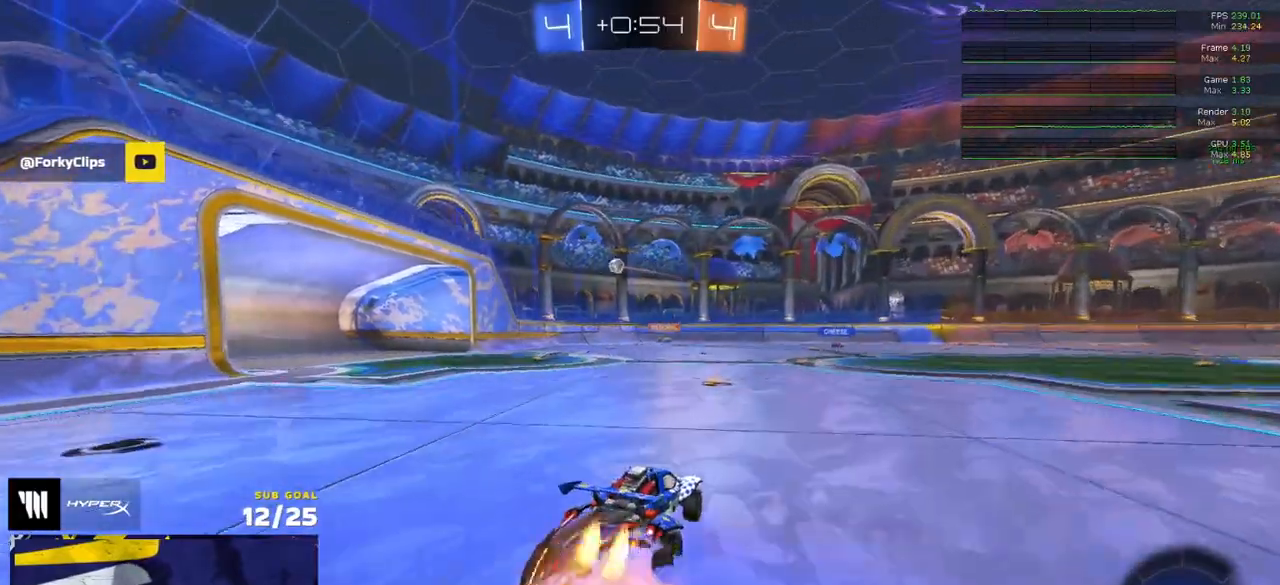
{"buttons": ["R1", "L3"], "left_stick": "down", "right_stick": "center", "events": [[100, "left_stick", "up"], [217, "left_stick", "center"], [283, "R1", "down"], [283, "R2", "up"], [383, "left_stick", "down"], [400, "L3", "down"]]}
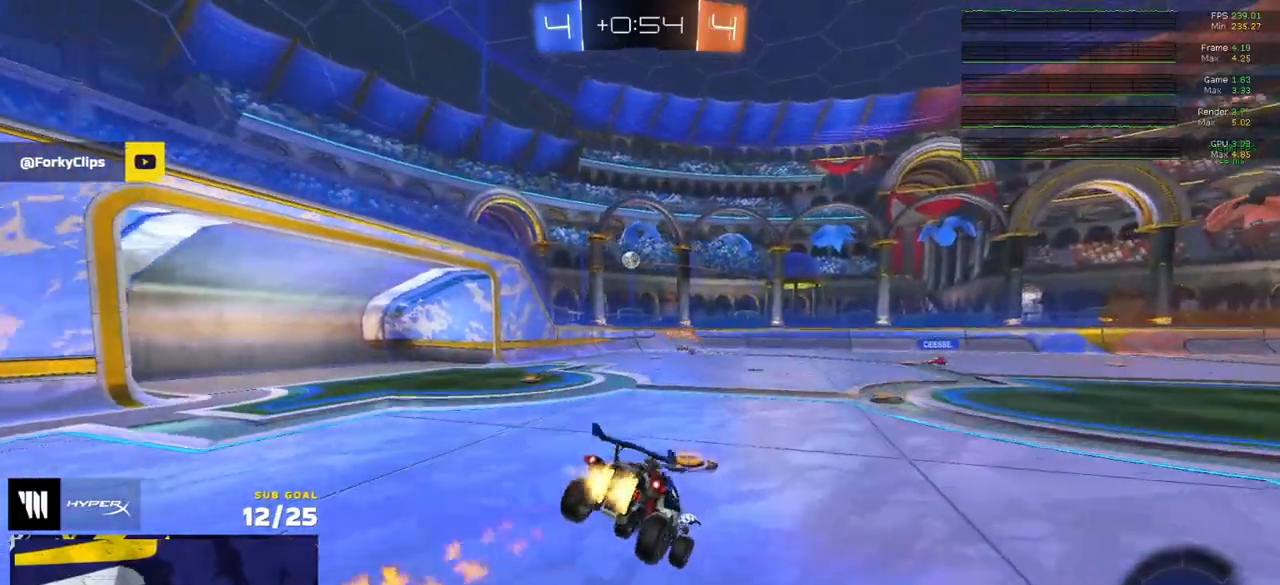
{"buttons": ["R2"], "left_stick": "left", "right_stick": "center", "events": [[17, "L3", "up"], [83, "left_stick", "left"], [183, "A", "down"], [217, "R1", "up"], [217, "R2", "down"], [233, "A", "up"]]}
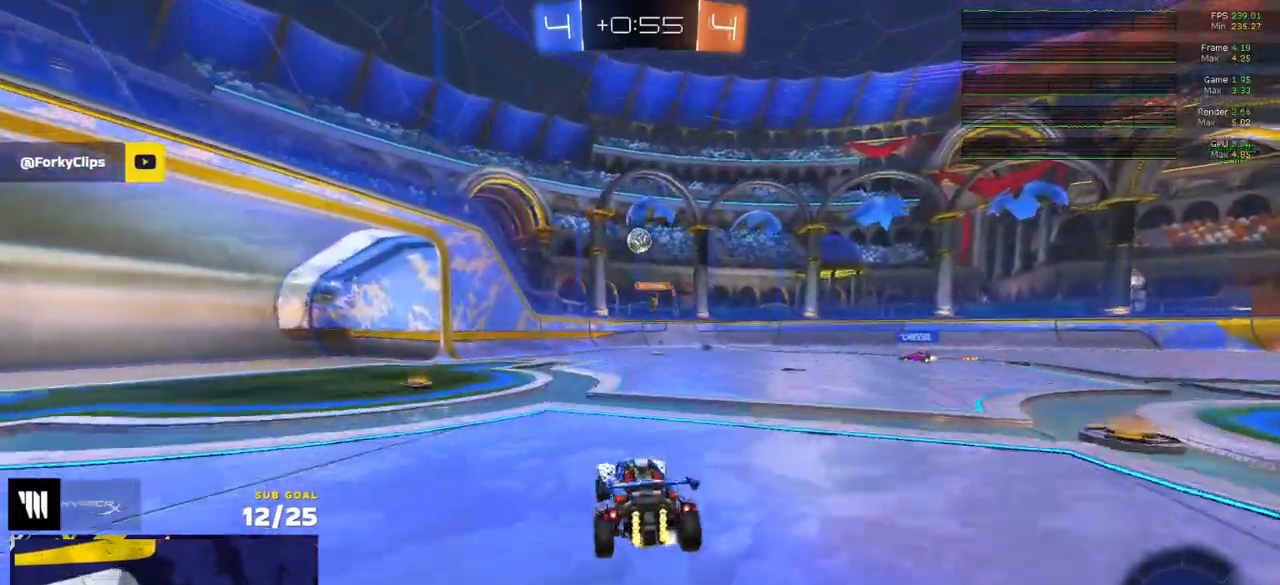
{"buttons": [], "left_stick": "center", "right_stick": "center", "events": [[133, "R2", "up"], [300, "L2", "down"], [383, "left_stick", "center"], [400, "L2", "up"], [433, "left_stick", "right"], [500, "left_stick", "center"]]}
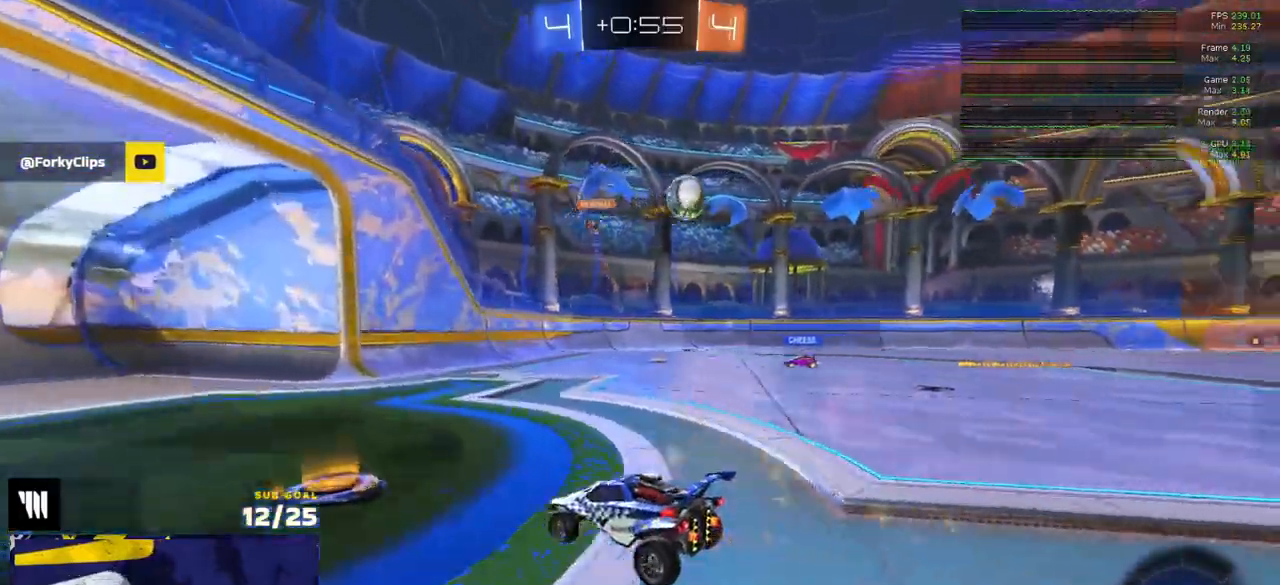
{"buttons": ["R2"], "left_stick": "center", "right_stick": "center", "events": [[17, "R2", "down"], [17, "left_stick", "left"], [117, "X", "down"], [217, "X", "up"], [267, "left_stick", "right"], [350, "left_stick", "center"]]}
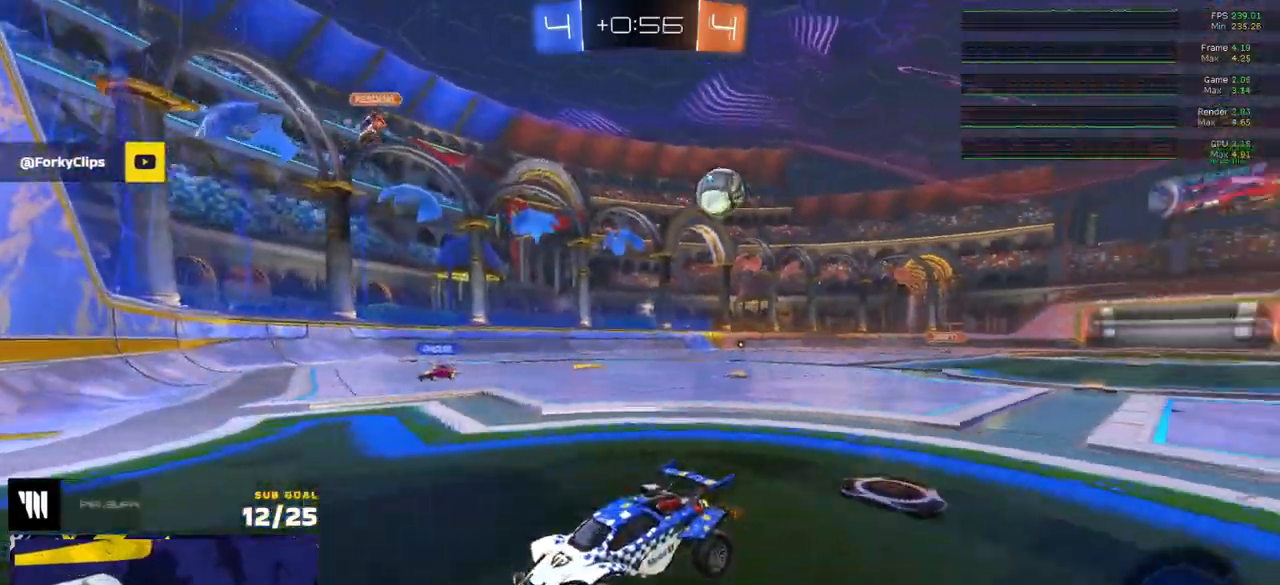
{"buttons": ["R2"], "left_stick": "center", "right_stick": "center", "events": [[117, "left_stick", "up-left"], [217, "left_stick", "right"], [400, "left_stick", "up-left"], [500, "left_stick", "center"]]}
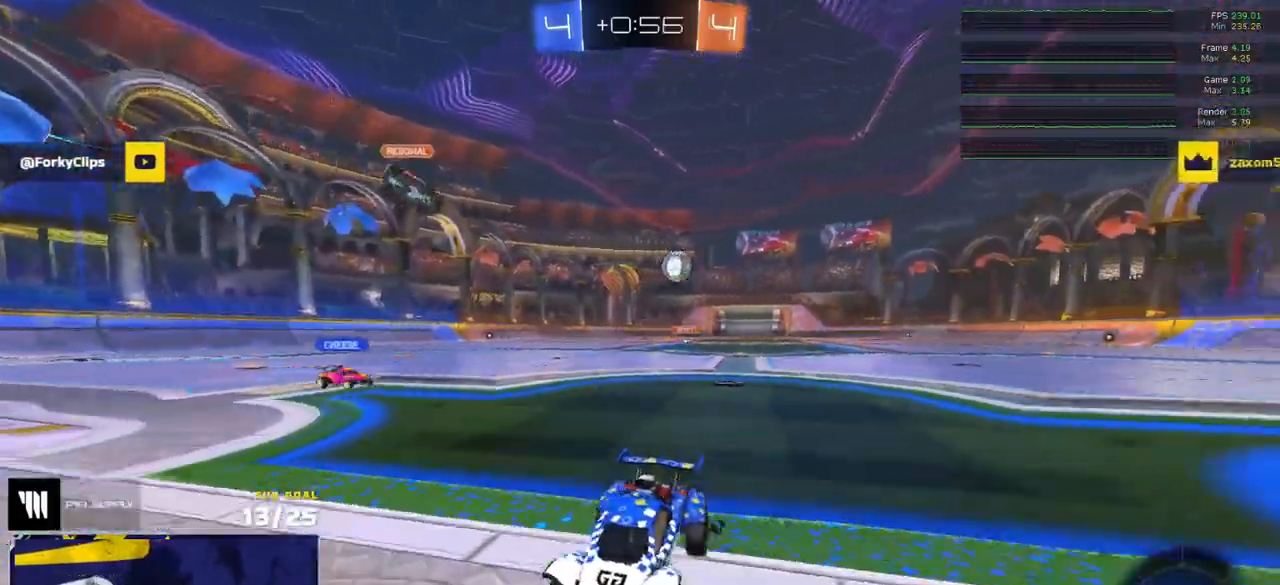
{"buttons": ["R2"], "left_stick": "left", "right_stick": "center", "events": [[183, "left_stick", "left"], [333, "L2", "down"], [333, "R2", "up"], [433, "L2", "up"], [433, "R2", "down"]]}
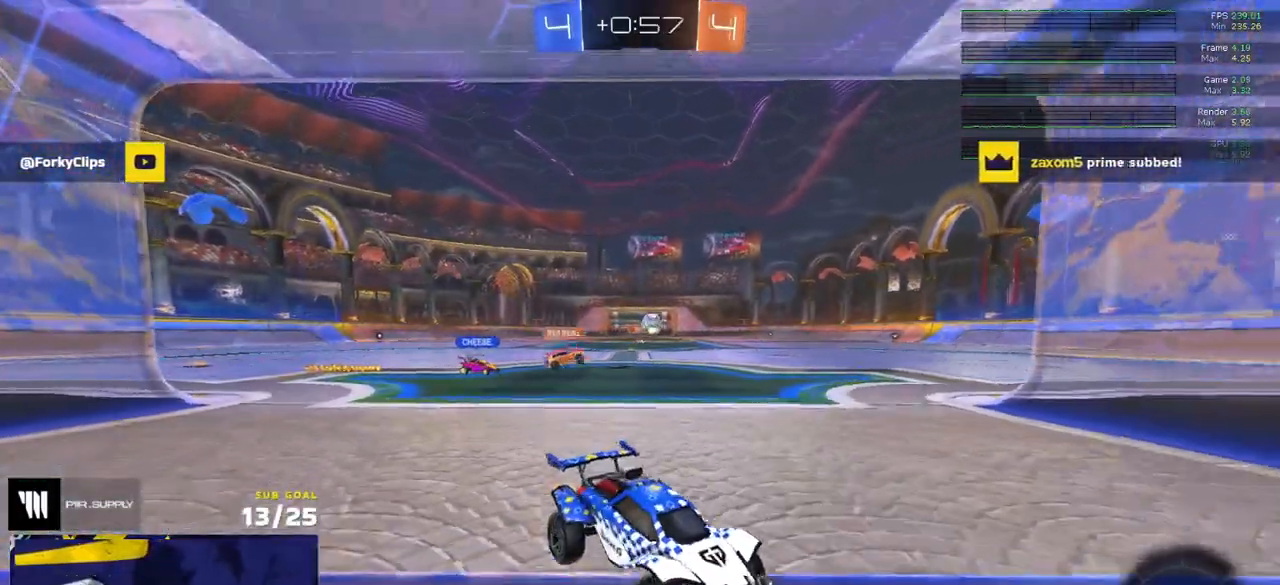
{"buttons": ["R2"], "left_stick": "center", "right_stick": "center", "events": [[50, "R2", "up"], [50, "left_stick", "center"], [117, "L2", "down"], [150, "L2", "up"], [183, "R2", "down"], [200, "left_stick", "right"], [417, "left_stick", "center"]]}
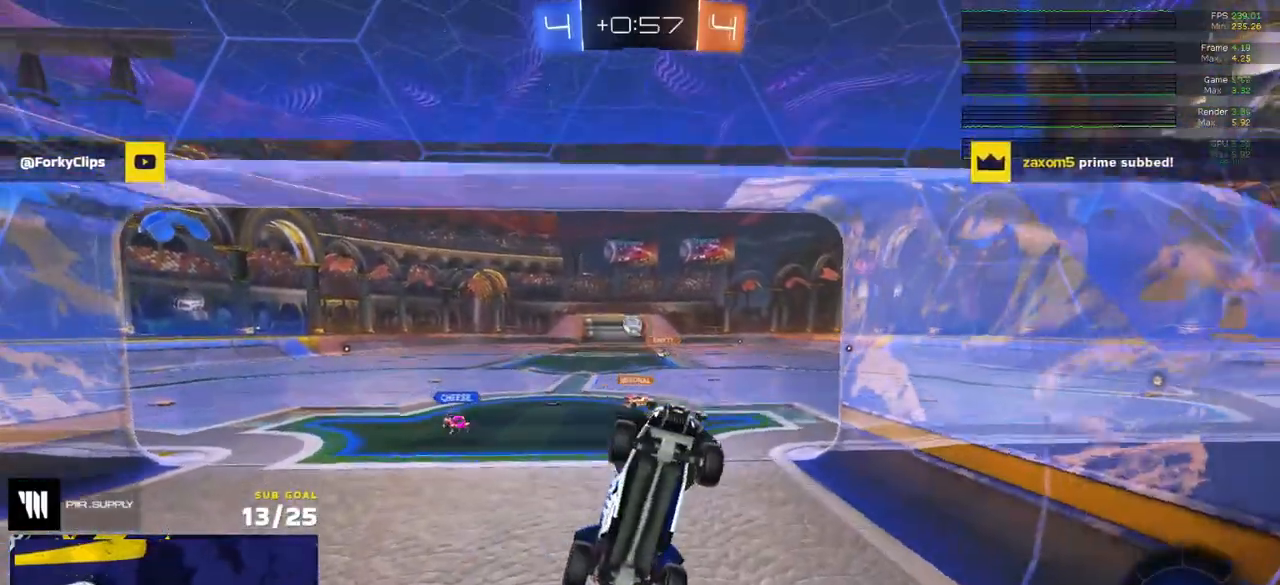
{"buttons": ["R2"], "left_stick": "right", "right_stick": "center", "events": [[67, "left_stick", "right"]]}
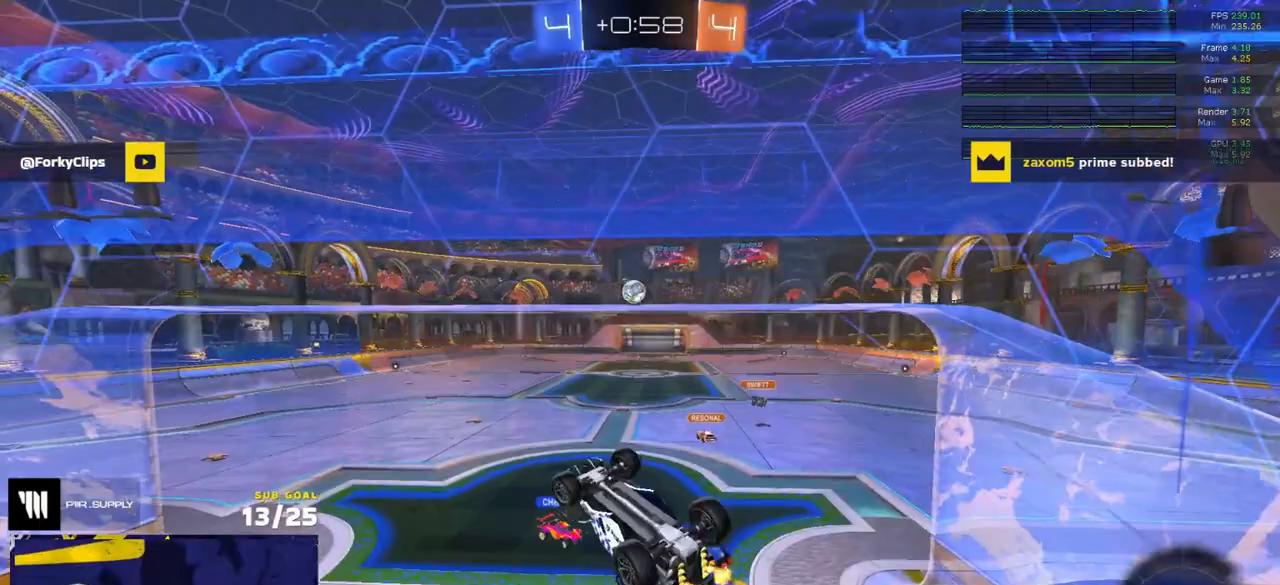
{"buttons": ["R2", "L3"], "left_stick": "up-right", "right_stick": "center", "events": [[33, "A", "down"], [83, "L3", "down"], [83, "left_stick", "down-right"], [217, "R1", "down"], [217, "left_stick", "up-right"], [267, "A", "up"], [300, "R1", "up"]]}
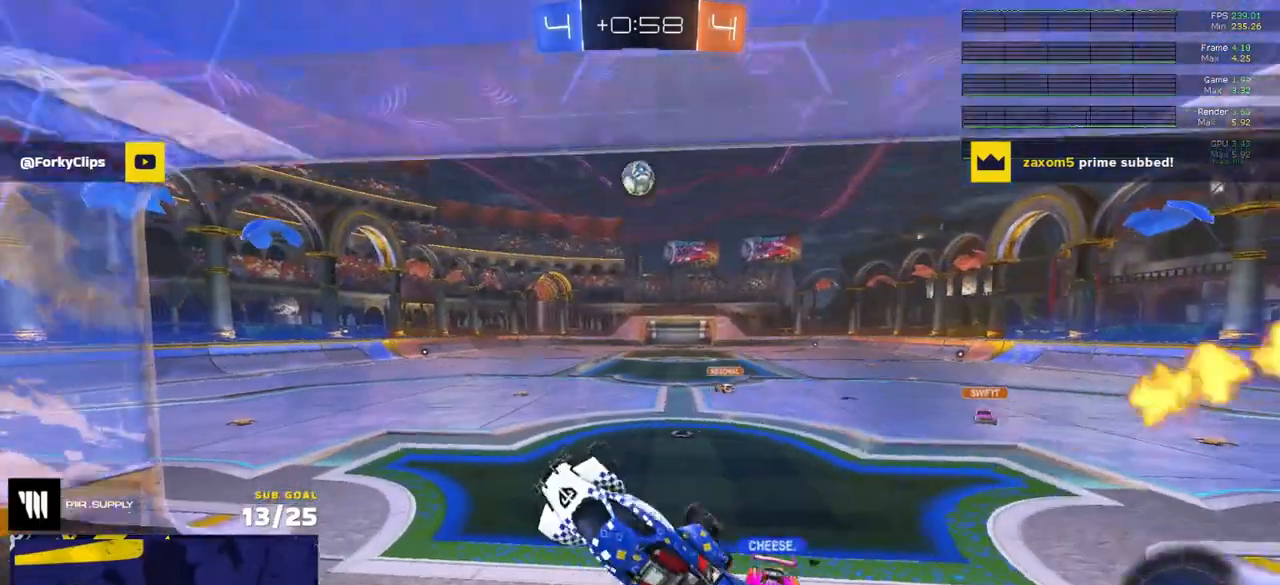
{"buttons": ["X", "R2"], "left_stick": "left", "right_stick": "center", "events": [[33, "left_stick", "up"], [67, "L3", "up"], [183, "A", "down"], [183, "R1", "down"], [267, "A", "up"], [300, "left_stick", "left"], [417, "X", "down"], [467, "R1", "up"]]}
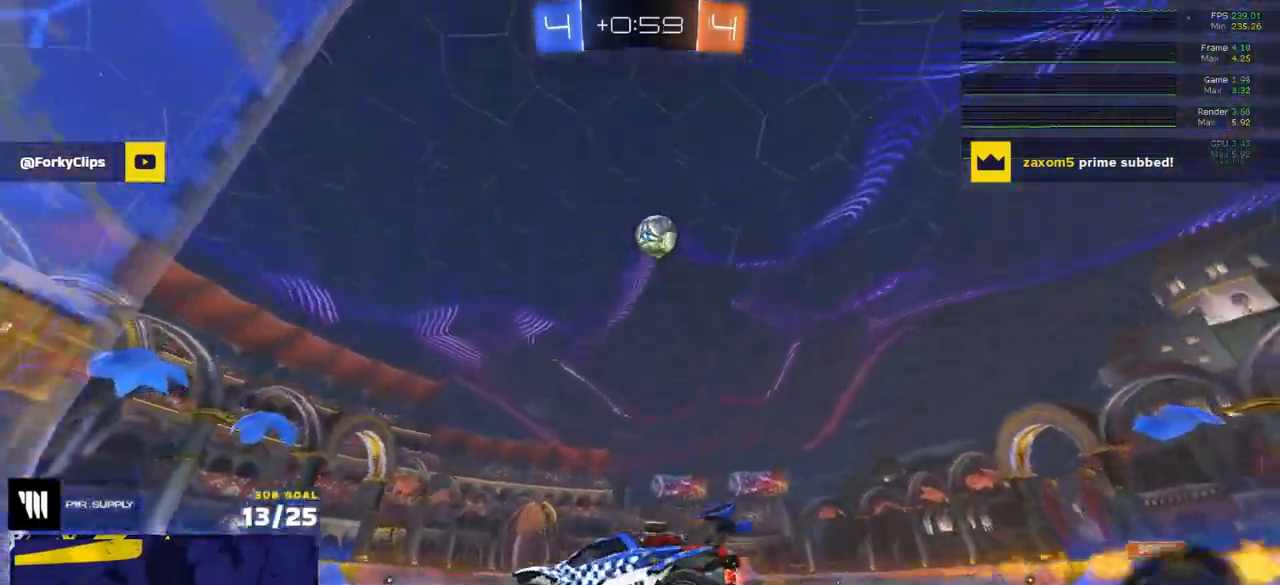
{"buttons": ["R2"], "left_stick": "left", "right_stick": "center", "events": [[50, "X", "up"]]}
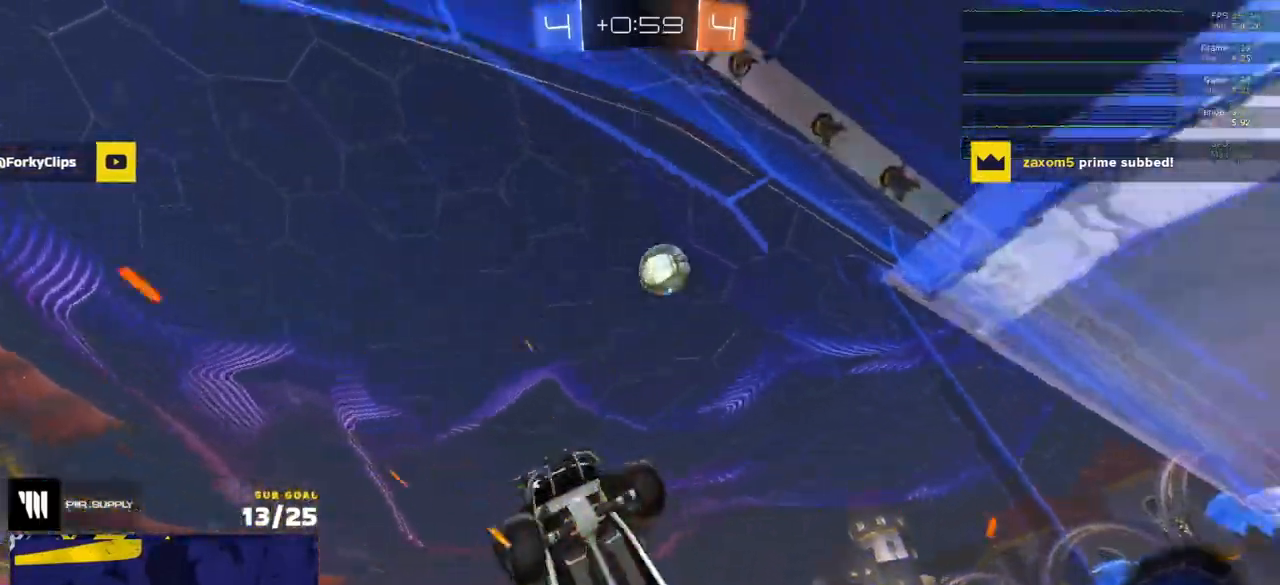
{"buttons": ["A", "R1", "R2", "L3"], "left_stick": "down", "right_stick": "center", "events": [[350, "A", "down"], [367, "L3", "down"], [367, "R1", "down"], [383, "left_stick", "down"]]}
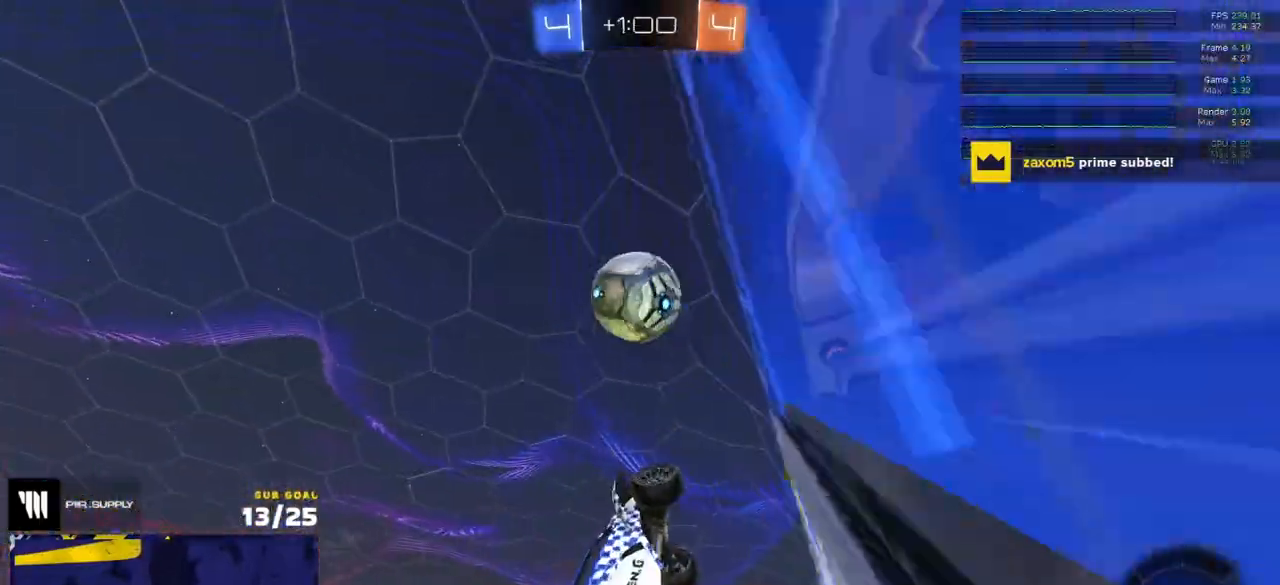
{"buttons": ["R1", "L3"], "left_stick": "down", "right_stick": "center", "events": [[33, "R2", "up"], [117, "left_stick", "down-left"], [167, "A", "up"], [217, "L3", "up"], [233, "left_stick", "up-left"], [250, "L1", "down"], [283, "A", "down"], [283, "L3", "down"], [283, "R2", "down"], [333, "R2", "up"], [367, "A", "up"], [367, "L1", "up"], [367, "left_stick", "down"]]}
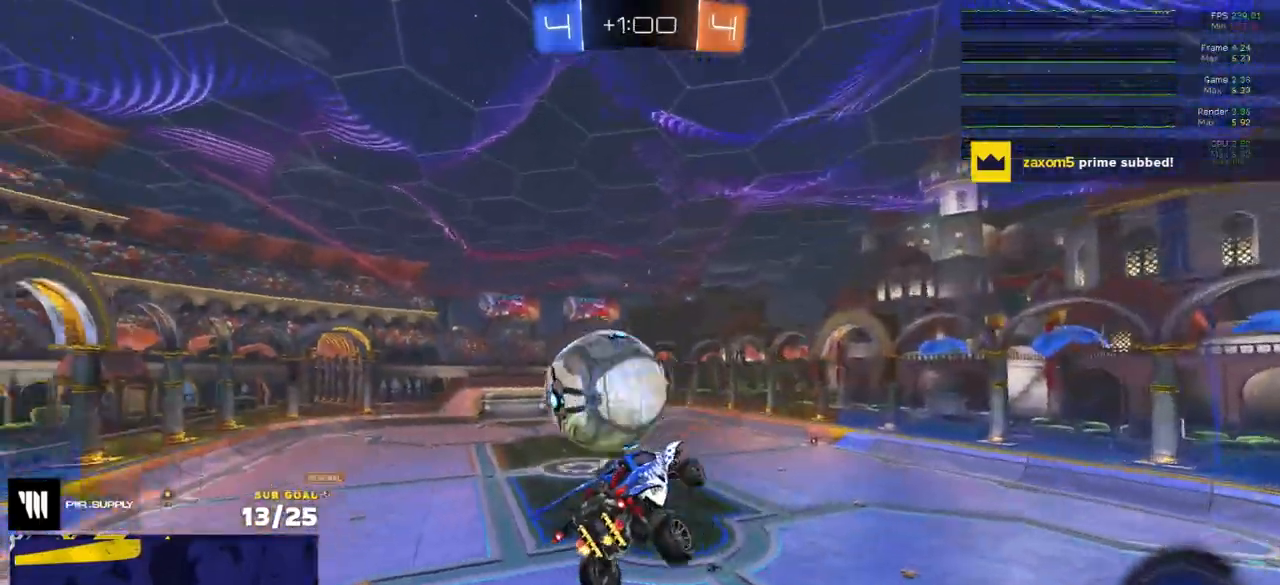
{"buttons": ["R2", "L3"], "left_stick": "down", "right_stick": "center", "events": [[33, "R1", "up"], [50, "L3", "up"], [50, "R2", "down"], [167, "L3", "down"]]}
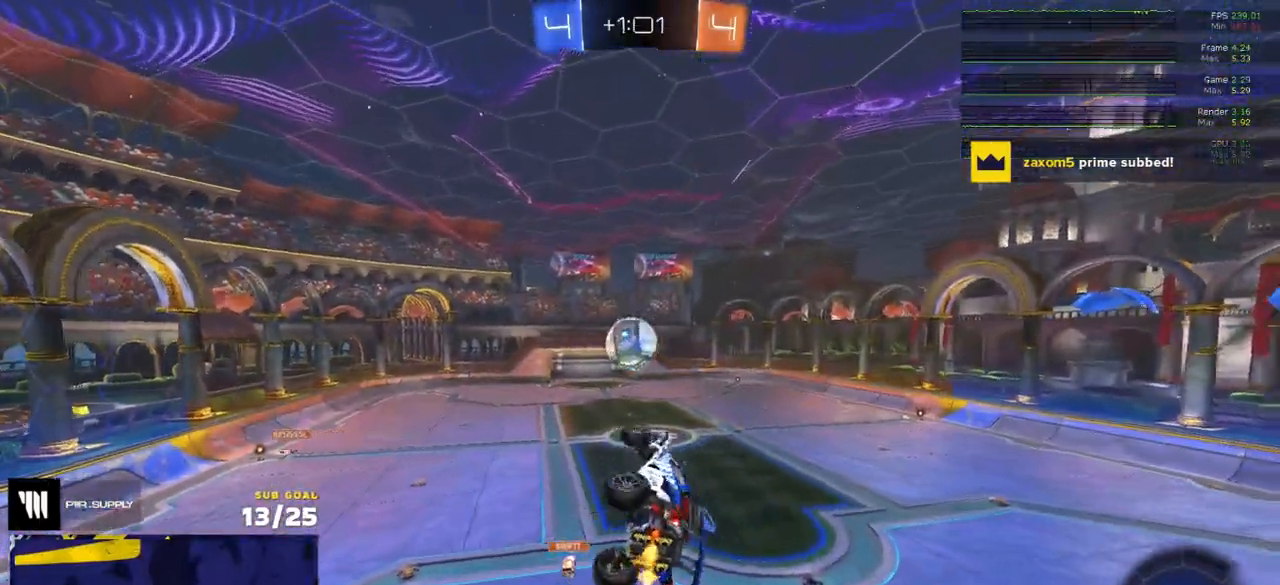
{"buttons": ["R2", "L3"], "left_stick": "up-right", "right_stick": "up-right", "events": [[17, "right_stick", "up-right"], [67, "left_stick", "down-left"], [350, "left_stick", "center"], [500, "left_stick", "up-right"]]}
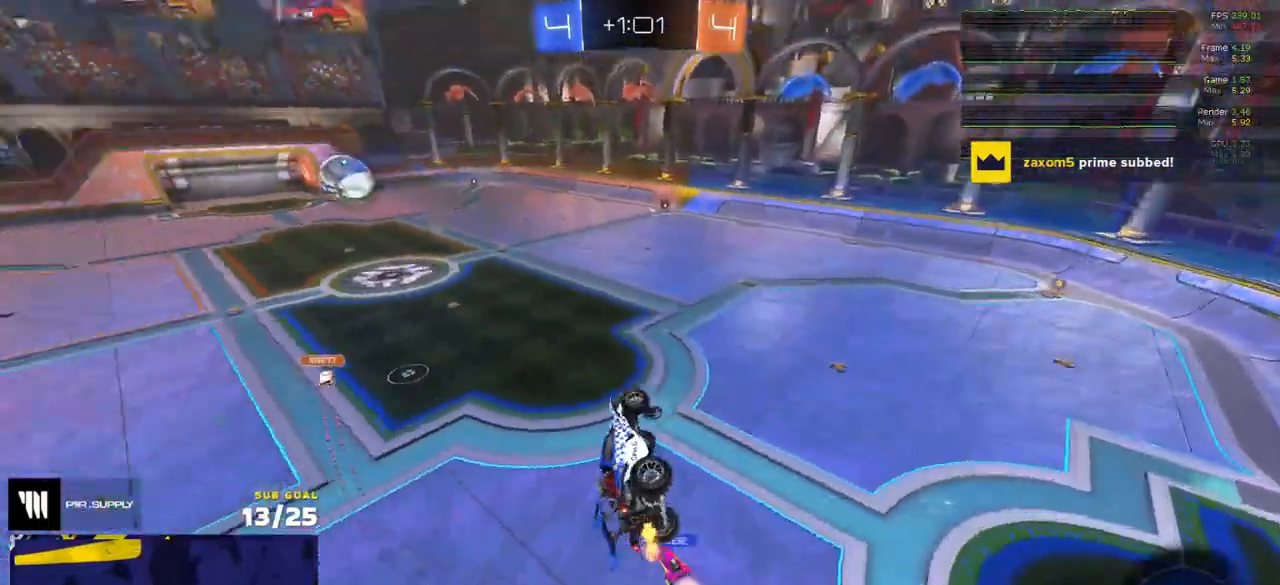
{"buttons": ["R2"], "left_stick": "center", "right_stick": "center", "events": [[117, "L3", "up"], [117, "right_stick", "center"], [167, "left_stick", "center"]]}
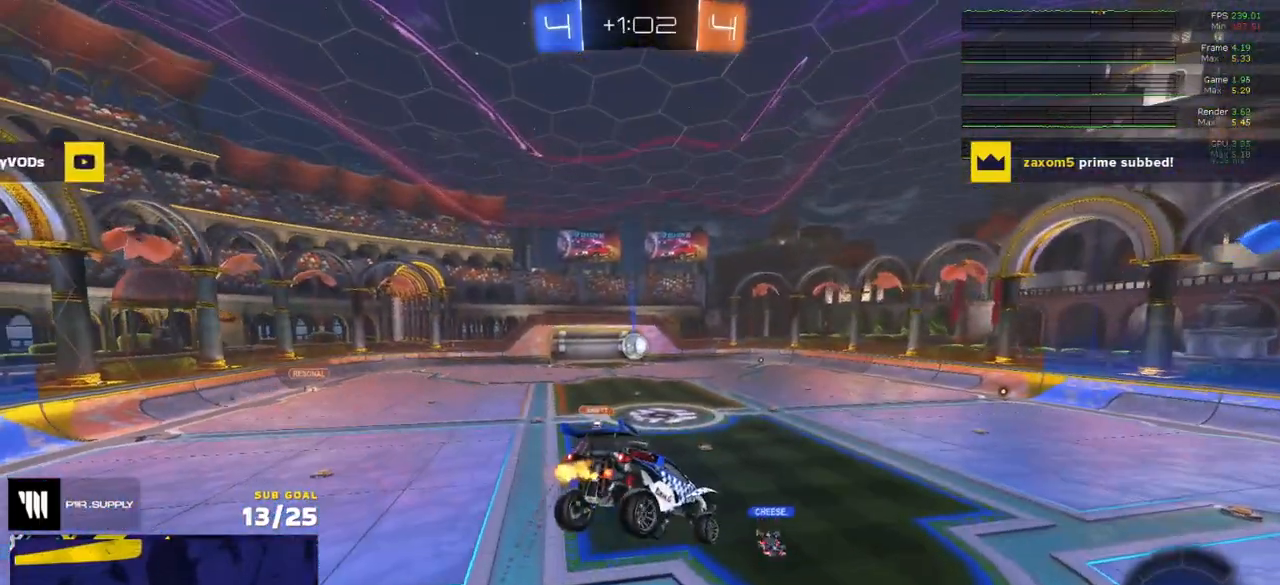
{"buttons": ["R2"], "left_stick": "right", "right_stick": "center", "events": [[17, "left_stick", "down-left"], [200, "left_stick", "center"], [400, "left_stick", "right"]]}
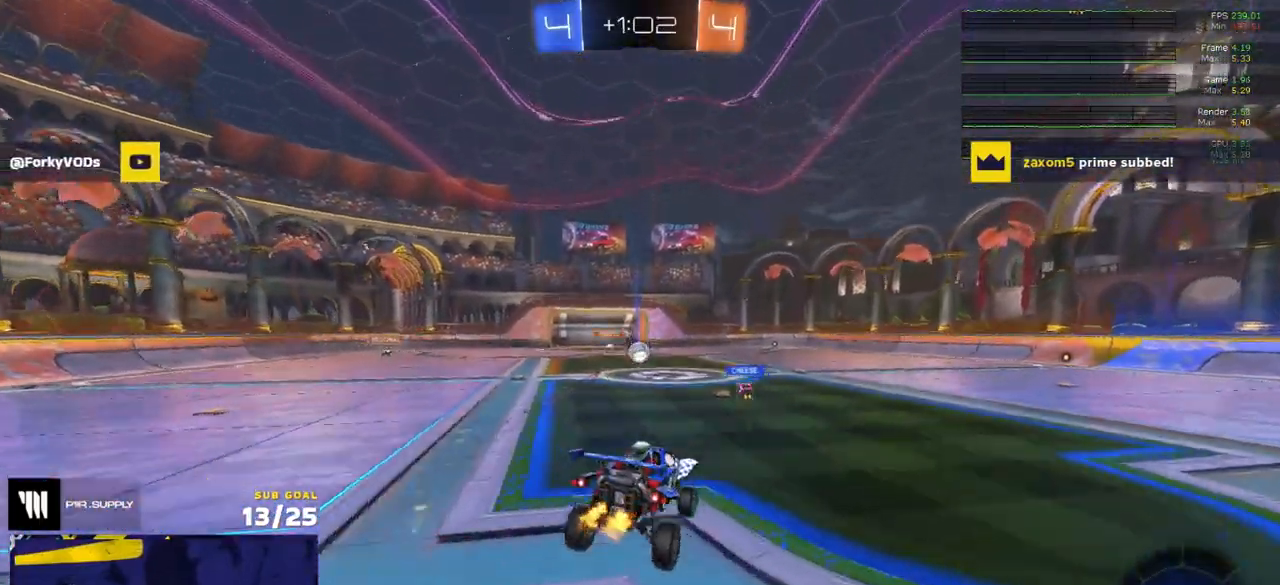
{"buttons": ["R2"], "left_stick": "right", "right_stick": "center", "events": []}
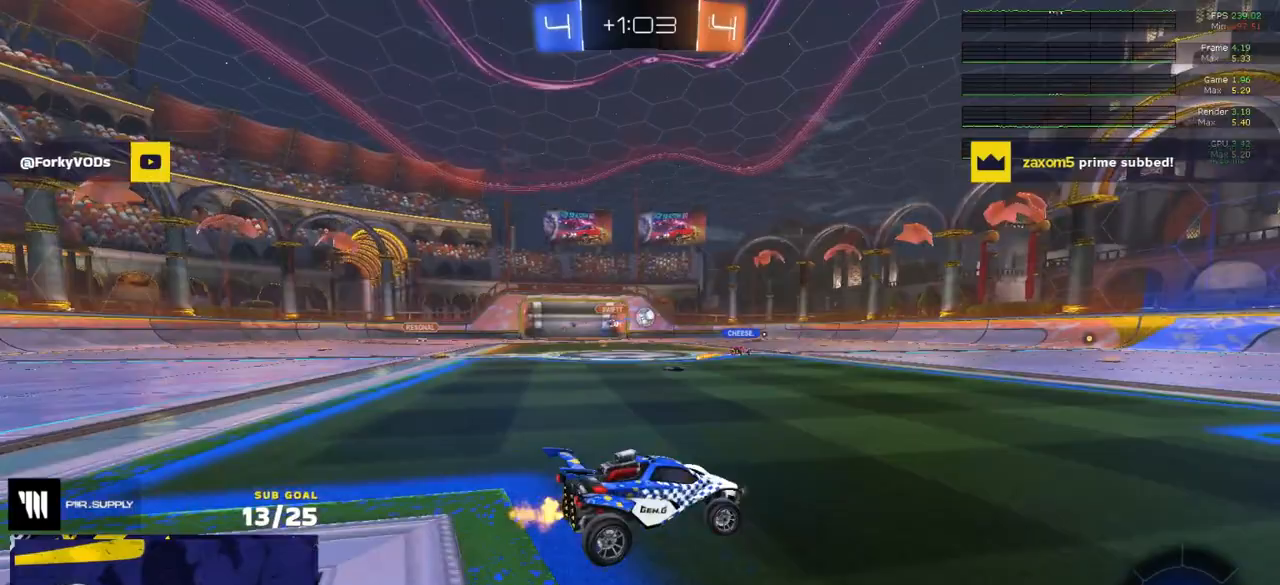
{"buttons": ["R1", "R2", "L3"], "left_stick": "up", "right_stick": "center", "events": [[250, "Y", "down"], [333, "Y", "up"], [367, "R1", "down"], [367, "left_stick", "left"], [417, "L3", "down"], [433, "A", "down"], [483, "left_stick", "up"], [500, "A", "up"]]}
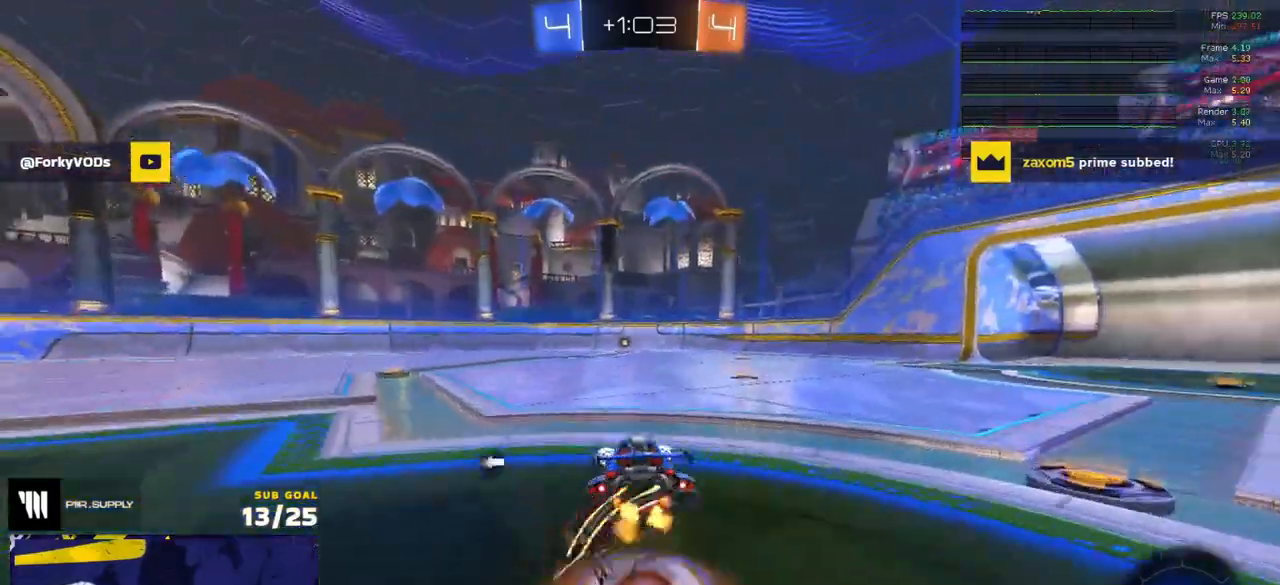
{"buttons": ["R2", "L3"], "left_stick": "down-right", "right_stick": "center", "events": [[33, "A", "down"], [83, "left_stick", "down"], [150, "A", "up"], [150, "R1", "up"], [283, "Y", "down"], [383, "Y", "up"], [400, "left_stick", "down-right"]]}
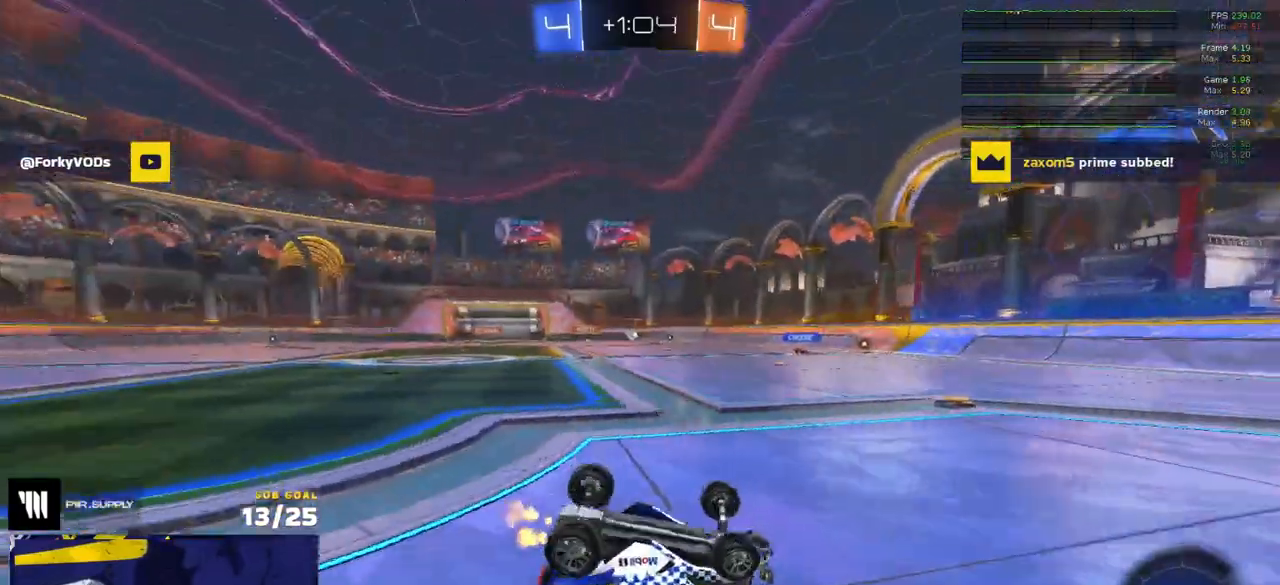
{"buttons": ["R1", "R2"], "left_stick": "center", "right_stick": "center", "events": [[317, "R1", "down"], [333, "Y", "down"], [350, "L3", "up"], [350, "left_stick", "center"], [417, "Y", "up"]]}
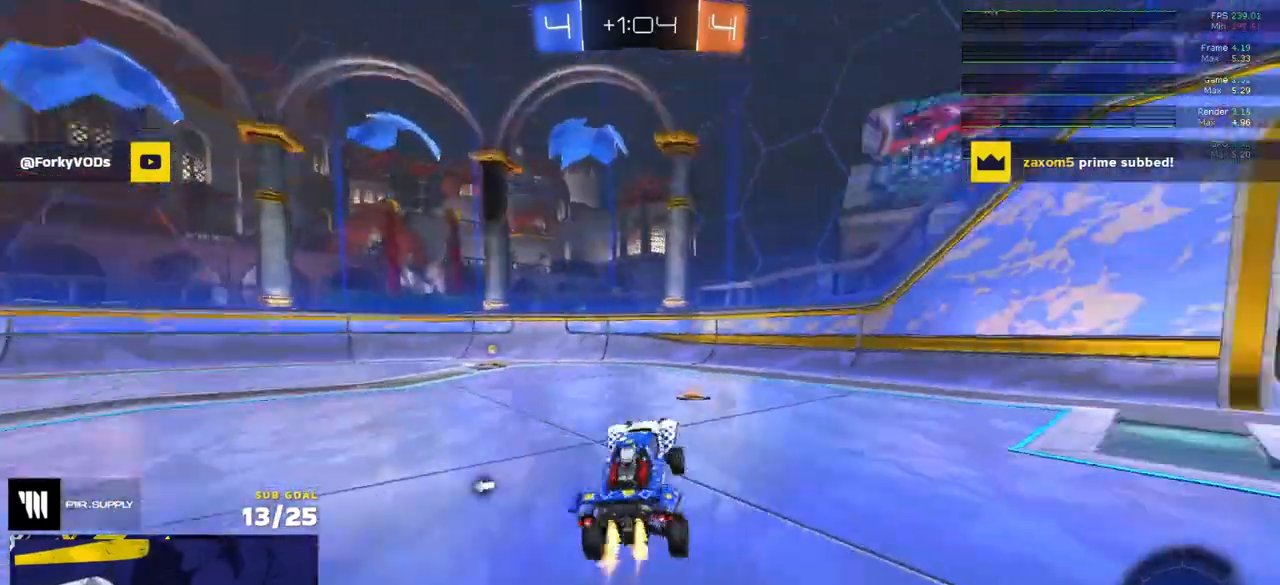
{"buttons": ["R1", "R2"], "left_stick": "left", "right_stick": "center", "events": [[67, "Y", "down"], [133, "Y", "up"], [150, "left_stick", "left"]]}
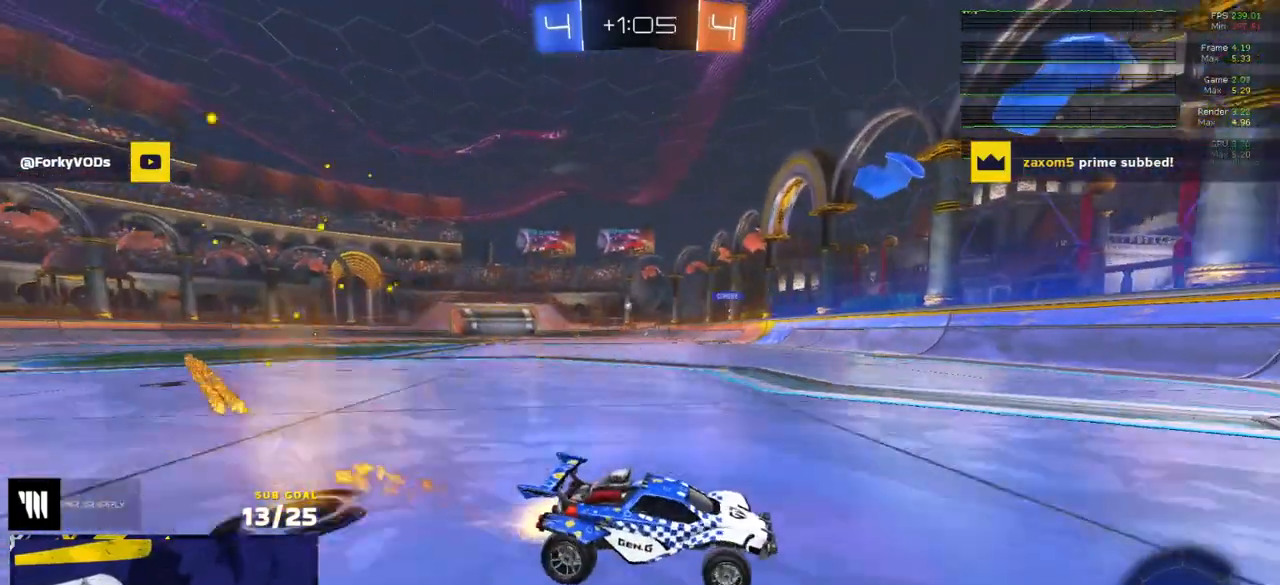
{"buttons": ["R1"], "left_stick": "left", "right_stick": "center", "events": [[17, "left_stick", "center"], [117, "left_stick", "left"], [183, "X", "down"], [300, "X", "up"], [467, "R2", "up"]]}
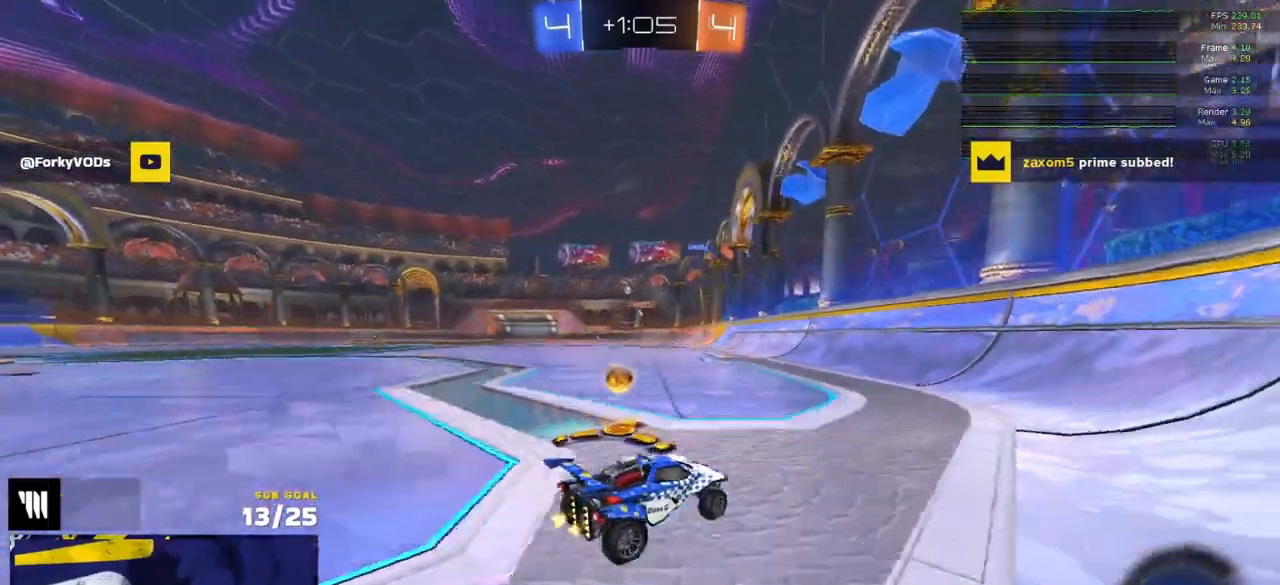
{"buttons": ["R2"], "left_stick": "left", "right_stick": "center", "events": [[133, "R1", "up"], [133, "R2", "down"]]}